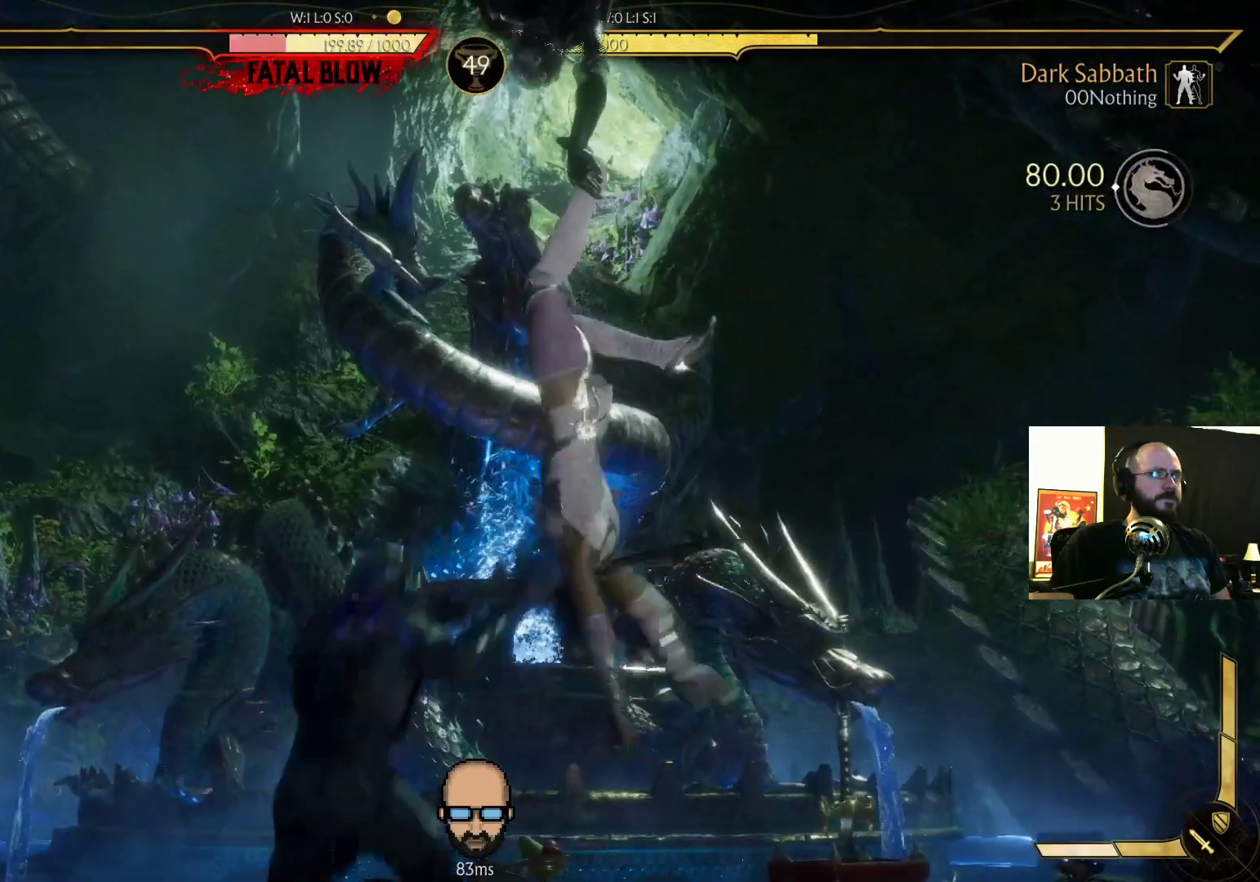
Gameplay with a controller (PlayStation layout); each line is a JSON object with the inputs held at the frame after it. "events" lists button and stick changes between this image and that frame as [ms after this image, input, new state], when the widget could be followed in between. Not read: L3 R3 left_stick right_stick.
{"buttons": ["R2"], "events": []}
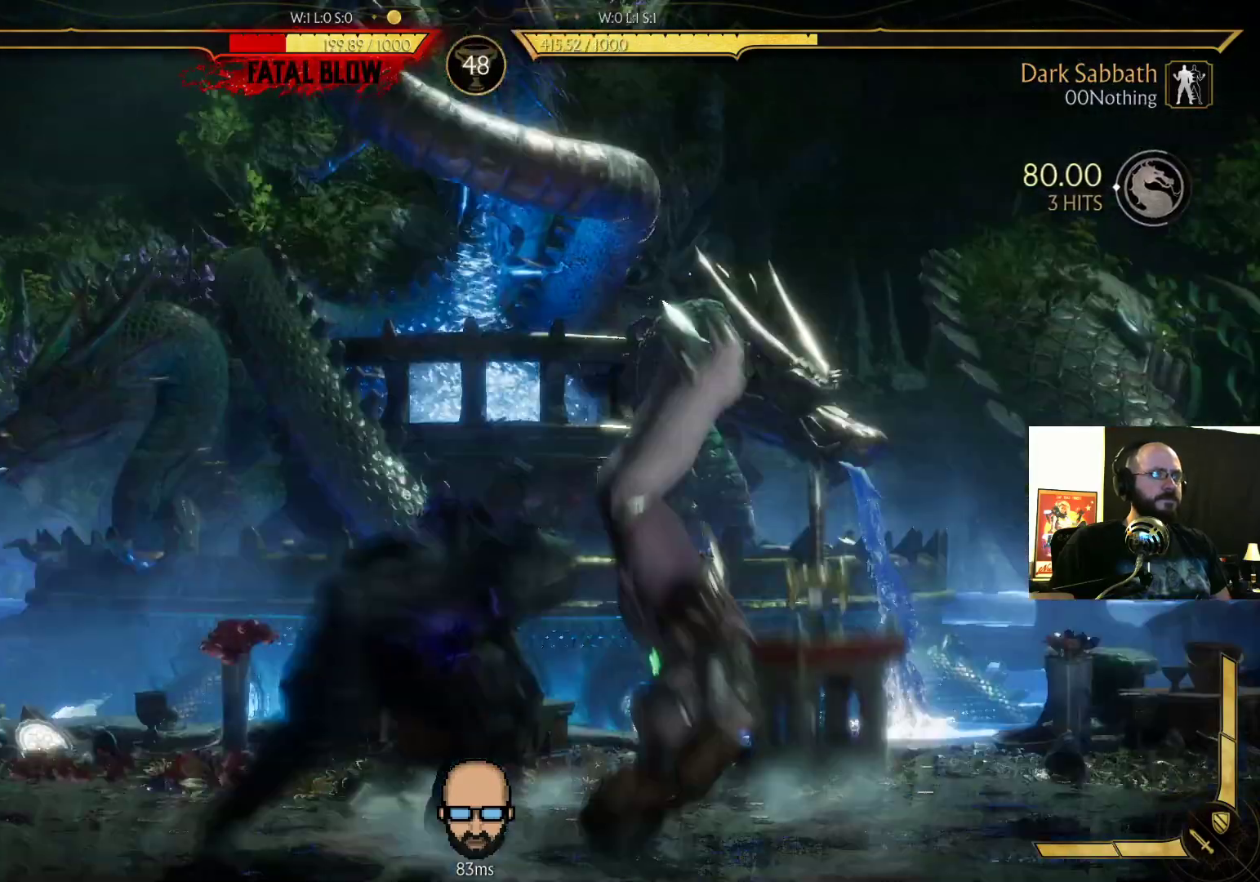
{"buttons": [], "events": [[400, "R2", "up"]]}
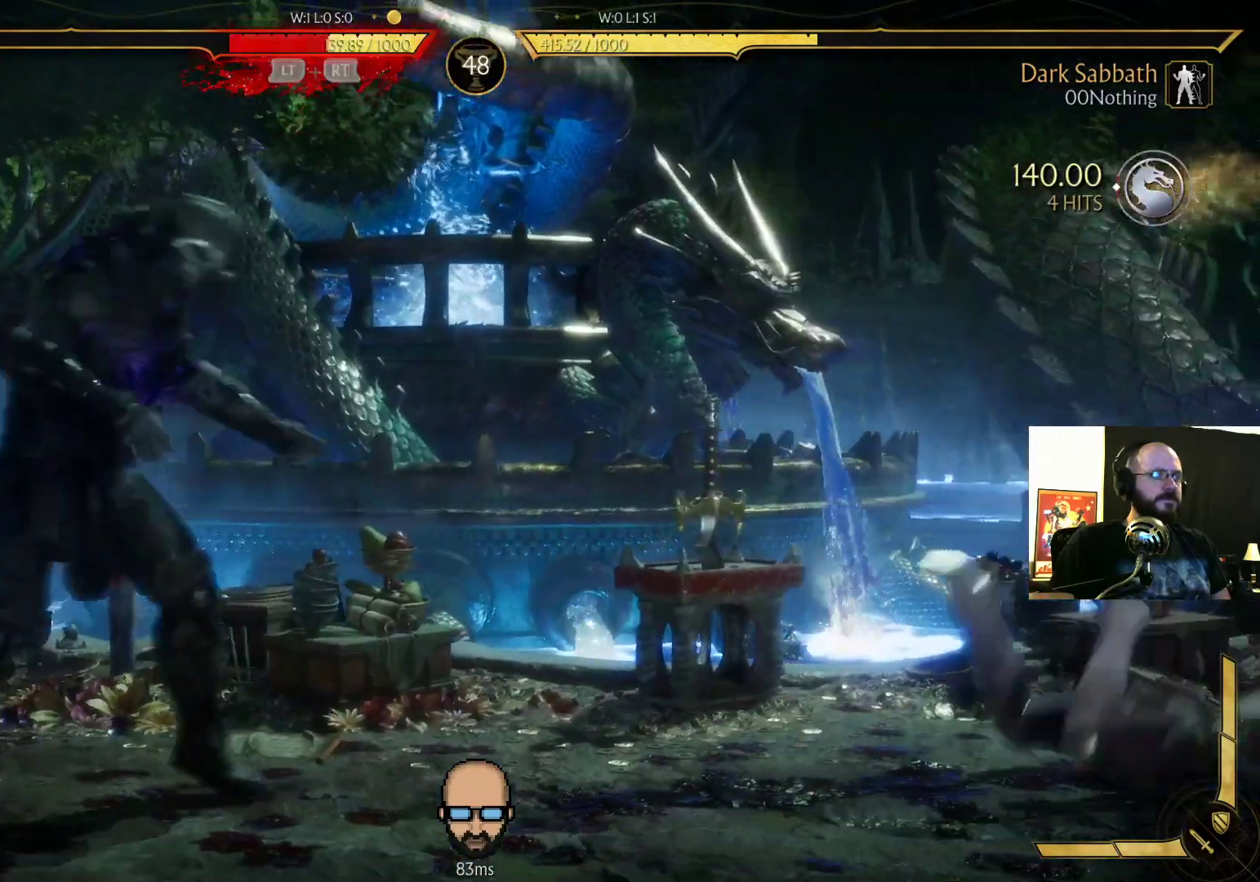
{"buttons": [], "events": [[100, "DPAD_RIGHT", "down"], [167, "DPAD_RIGHT", "up"], [267, "DPAD_RIGHT", "down"], [333, "DPAD_RIGHT", "up"], [400, "DPAD_RIGHT", "down"], [500, "DPAD_RIGHT", "up"]]}
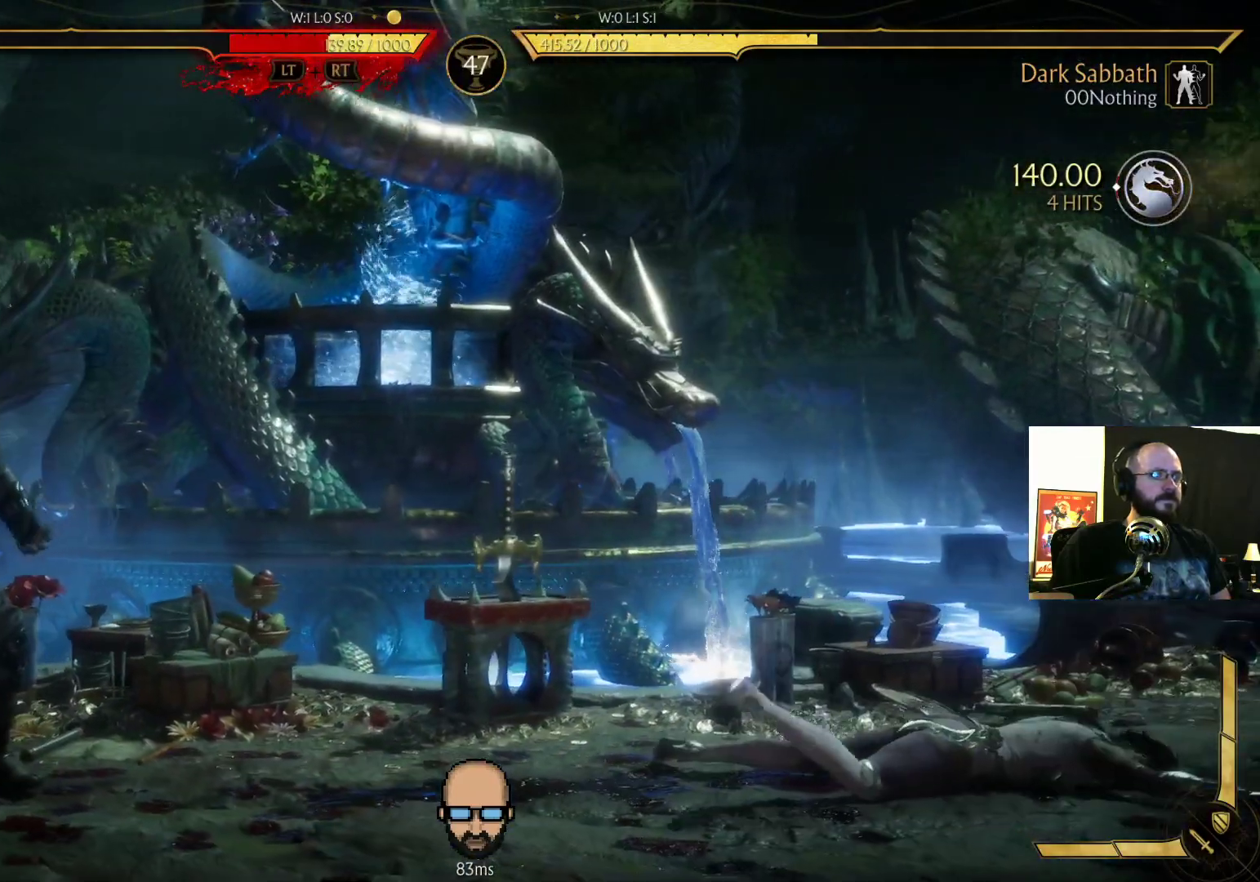
{"buttons": ["DPAD_LEFT"], "events": [[100, "DPAD_RIGHT", "down"], [267, "DPAD_RIGHT", "up"], [367, "DPAD_LEFT", "down"]]}
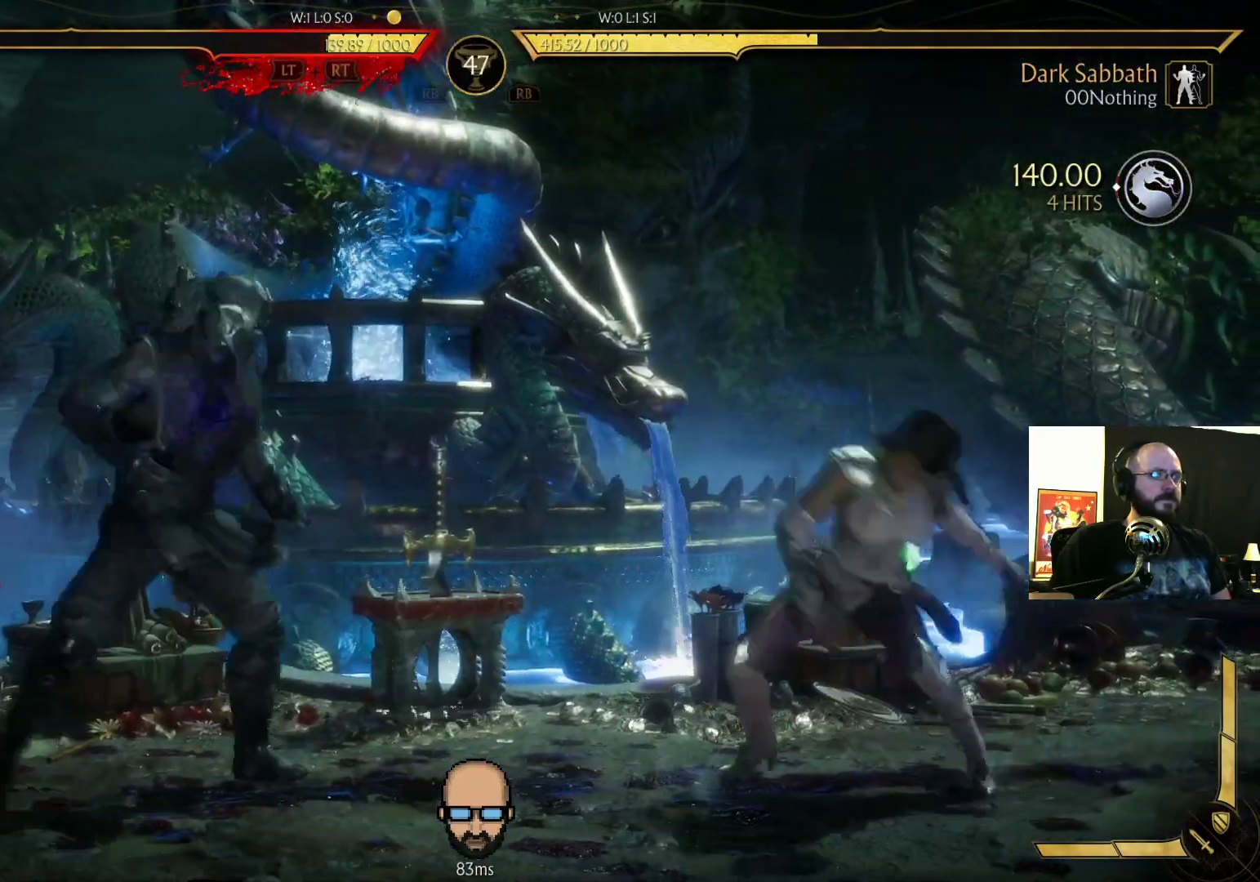
{"buttons": ["DPAD_LEFT"], "events": [[67, "L2", "down"], [200, "L2", "up"], [367, "DPAD_LEFT", "up"], [500, "DPAD_LEFT", "down"]]}
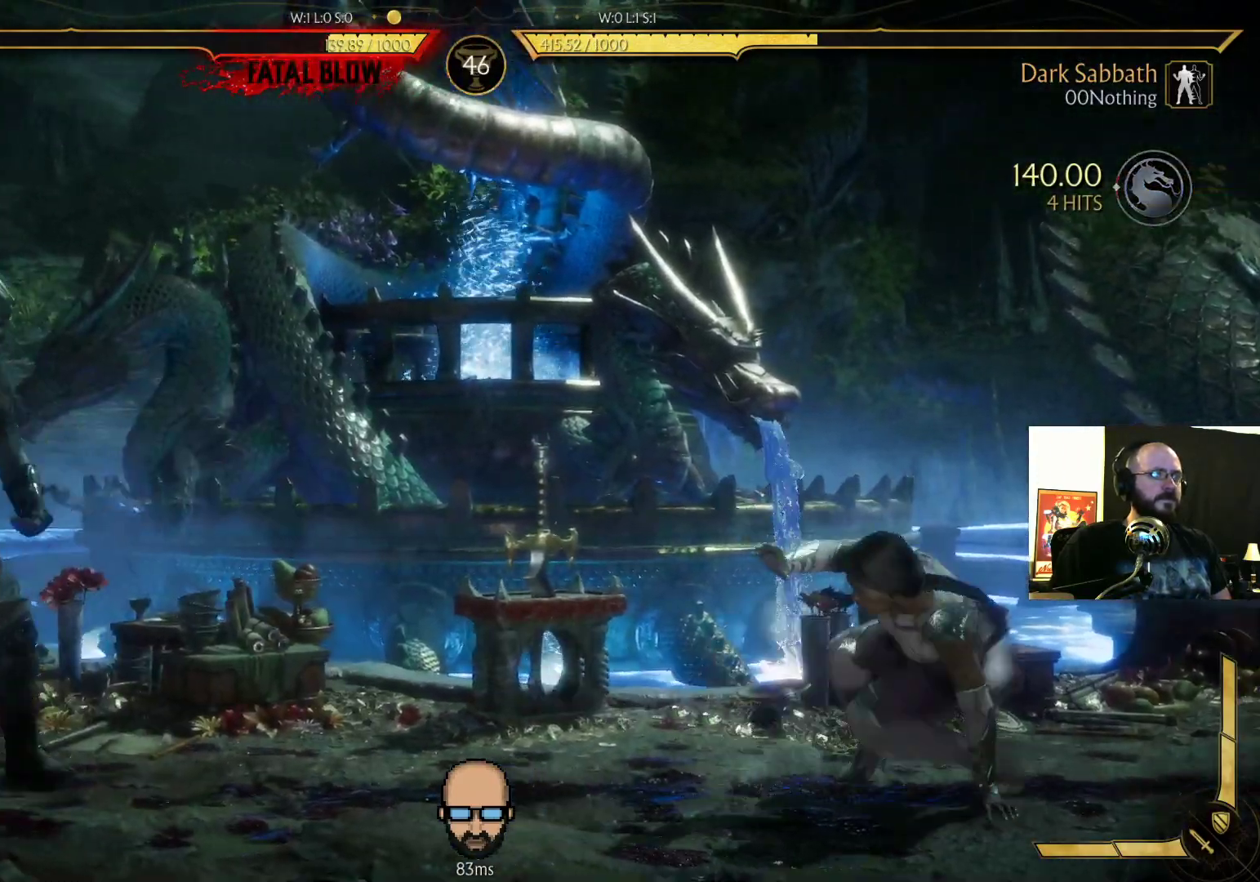
{"buttons": ["R2"], "events": [[67, "DPAD_LEFT", "up"], [133, "DPAD_RIGHT", "down"], [167, "SQUARE", "down"], [200, "DPAD_RIGHT", "up"], [233, "SQUARE", "up"], [433, "R2", "down"]]}
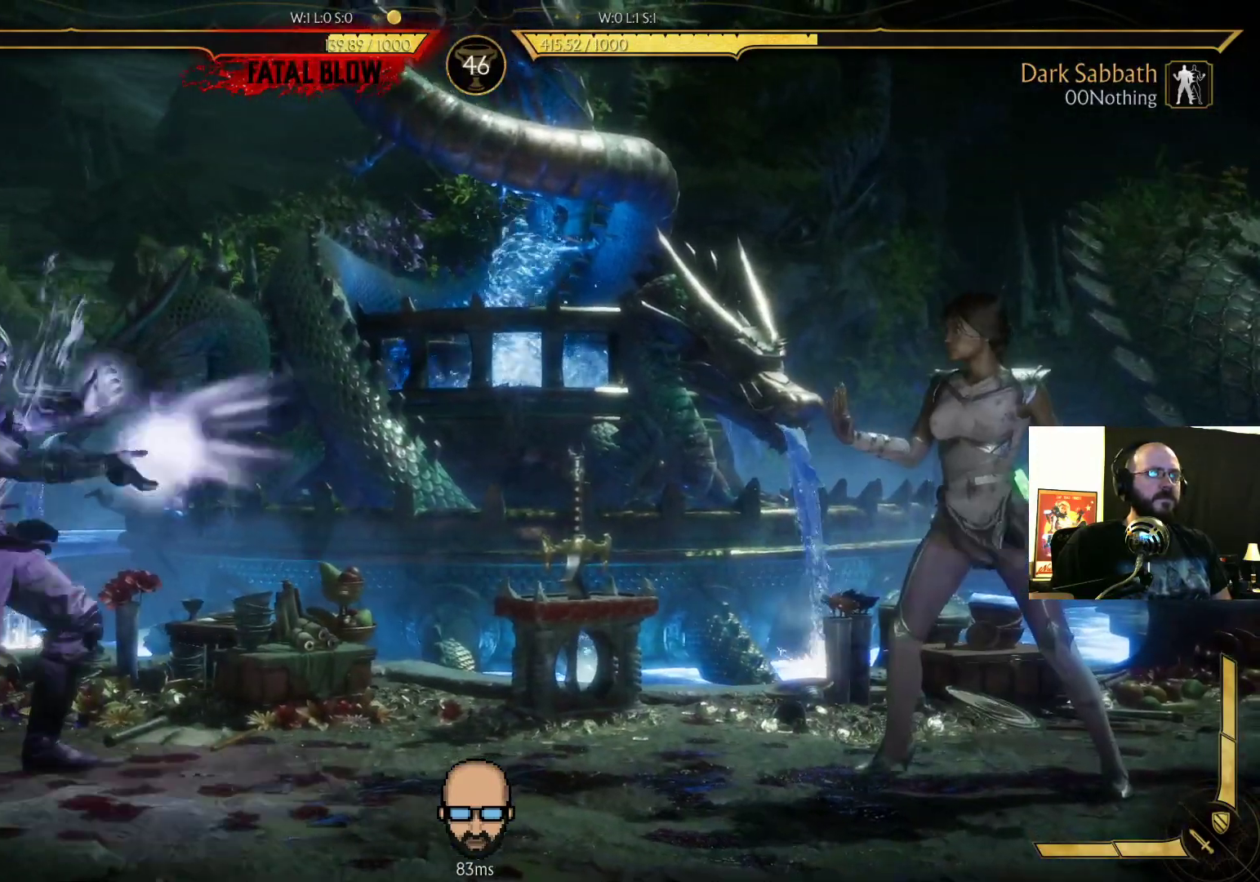
{"buttons": ["DPAD_RIGHT"], "events": [[33, "R2", "up"], [333, "DPAD_RIGHT", "down"], [433, "DPAD_RIGHT", "up"], [500, "DPAD_RIGHT", "down"]]}
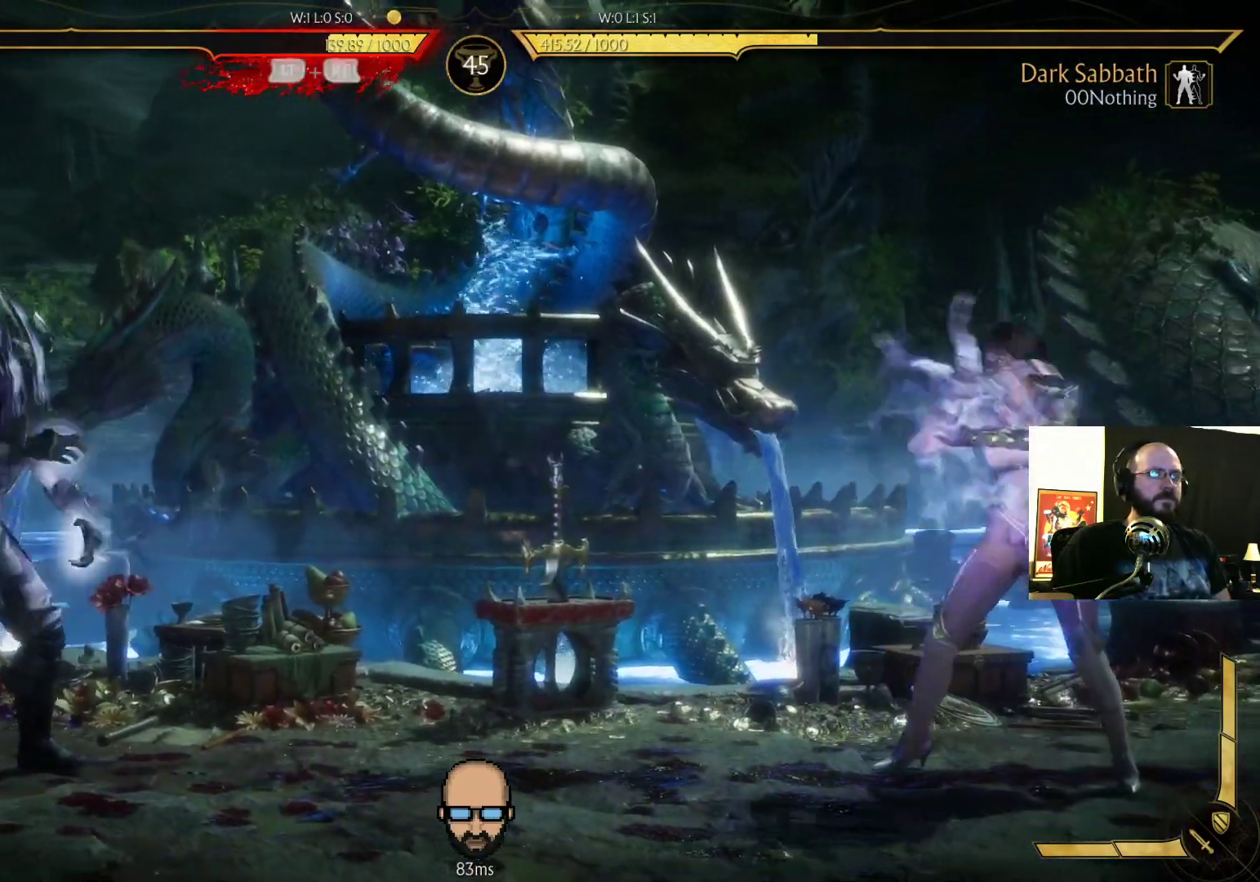
{"buttons": ["DPAD_LEFT"], "events": [[100, "DPAD_RIGHT", "up"], [200, "DPAD_RIGHT", "down"], [333, "DPAD_RIGHT", "up"], [400, "DPAD_LEFT", "down"]]}
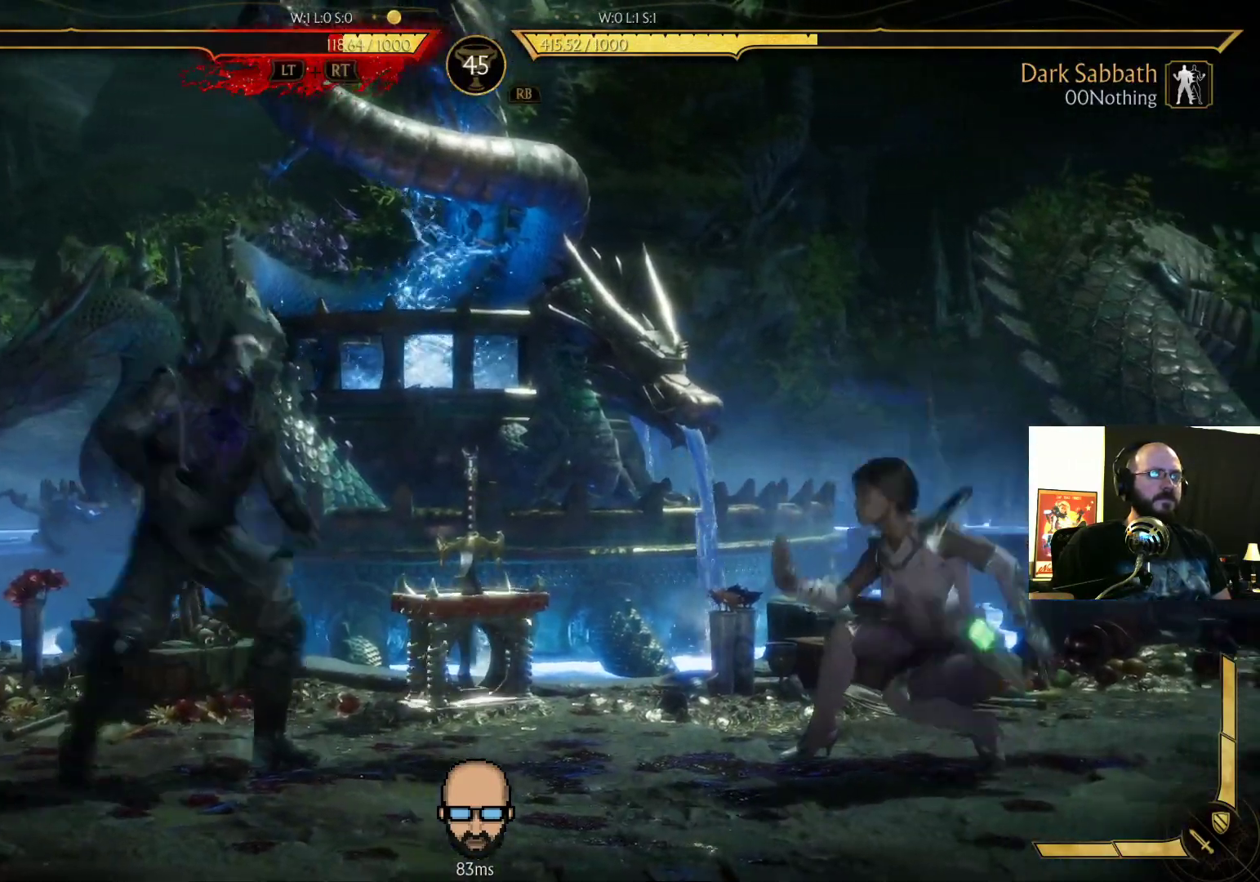
{"buttons": ["DPAD_RIGHT"], "events": [[233, "DPAD_LEFT", "up"], [267, "DPAD_RIGHT", "down"]]}
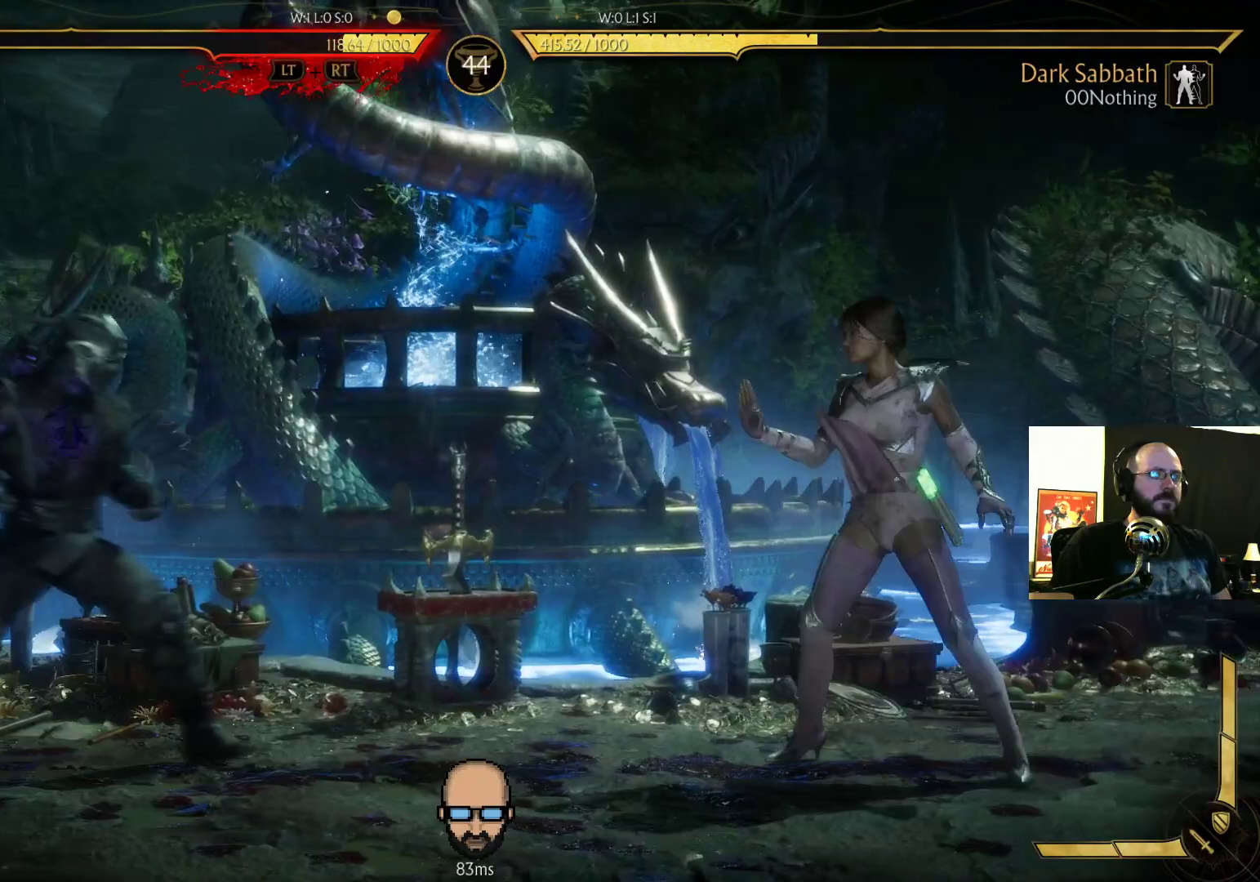
{"buttons": ["L2", "DPAD_LEFT"], "events": [[300, "DPAD_RIGHT", "up"], [367, "DPAD_LEFT", "down"], [400, "L2", "down"], [433, "SQUARE", "down"], [500, "SQUARE", "up"]]}
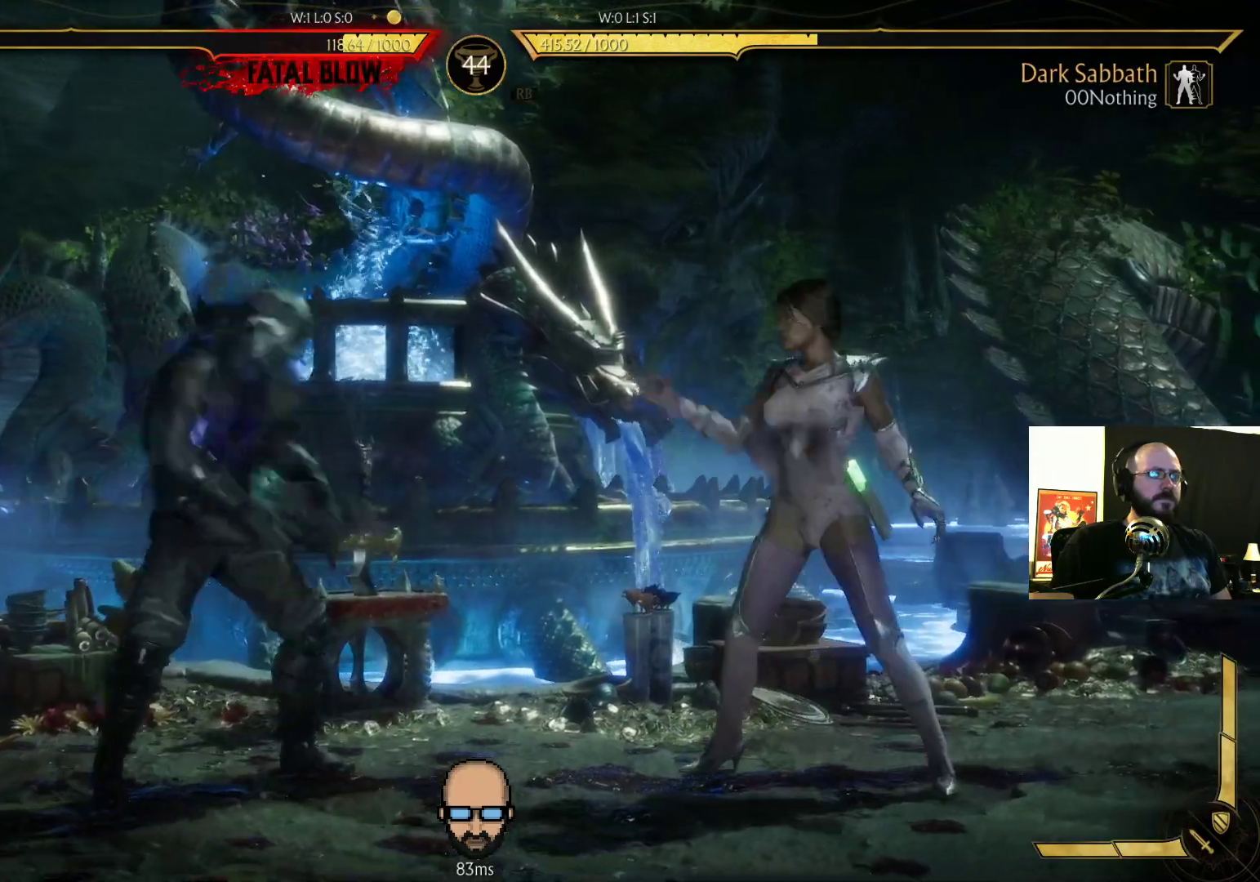
{"buttons": ["TRIANGLE"], "events": [[33, "L2", "up"], [100, "CROSS", "down"], [100, "SQUARE", "down"], [200, "CROSS", "up"], [200, "SQUARE", "up"], [233, "DPAD_LEFT", "up"], [300, "TRIANGLE", "down"], [400, "L2", "down"], [400, "TRIANGLE", "up"], [467, "L2", "up"], [467, "TRIANGLE", "down"]]}
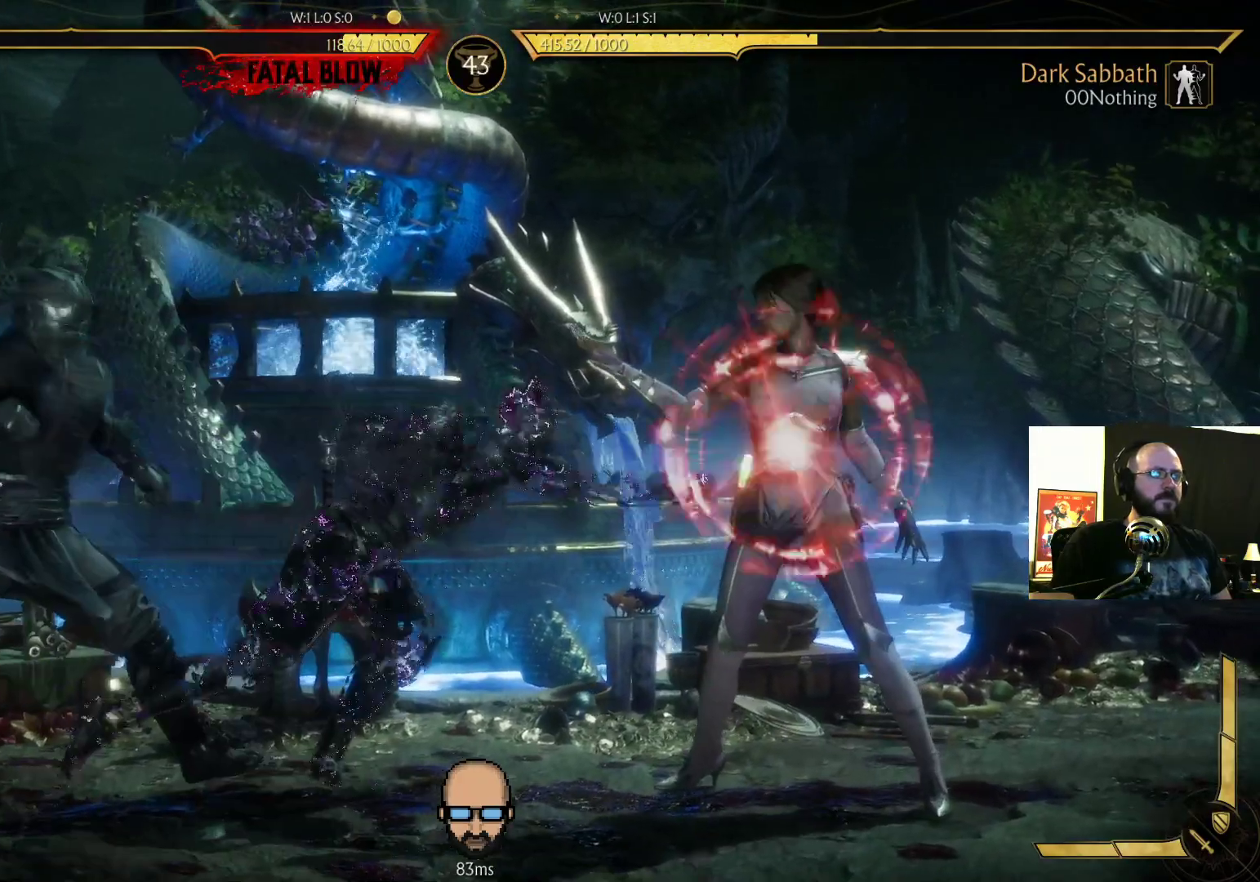
{"buttons": ["R2", "DPAD_LEFT"], "events": [[67, "TRIANGLE", "up"], [500, "DPAD_LEFT", "down"], [500, "R2", "down"]]}
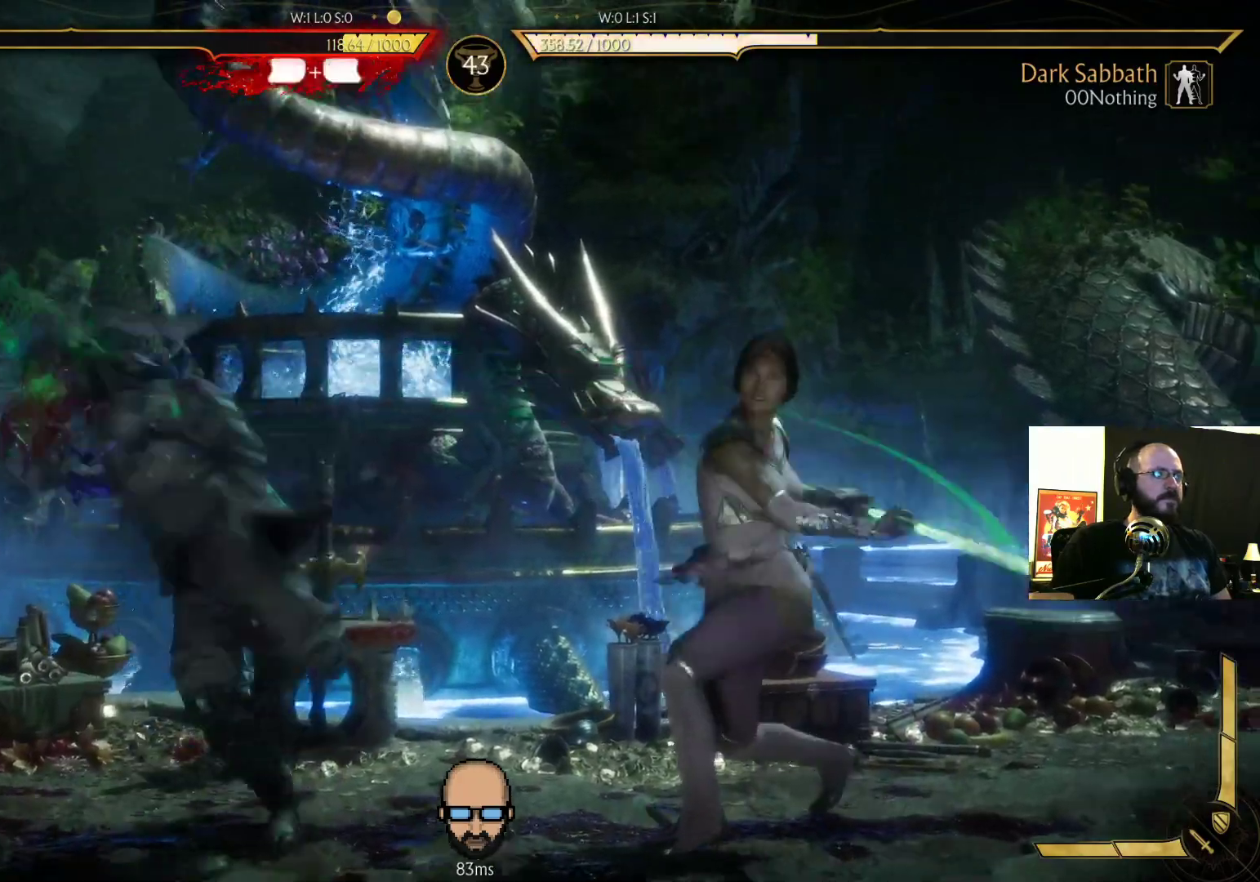
{"buttons": ["R2", "DPAD_DOWN", "DPAD_LEFT"], "events": [[167, "DPAD_DOWN", "down"], [267, "DPAD_DOWN", "up"], [367, "DPAD_DOWN", "down"]]}
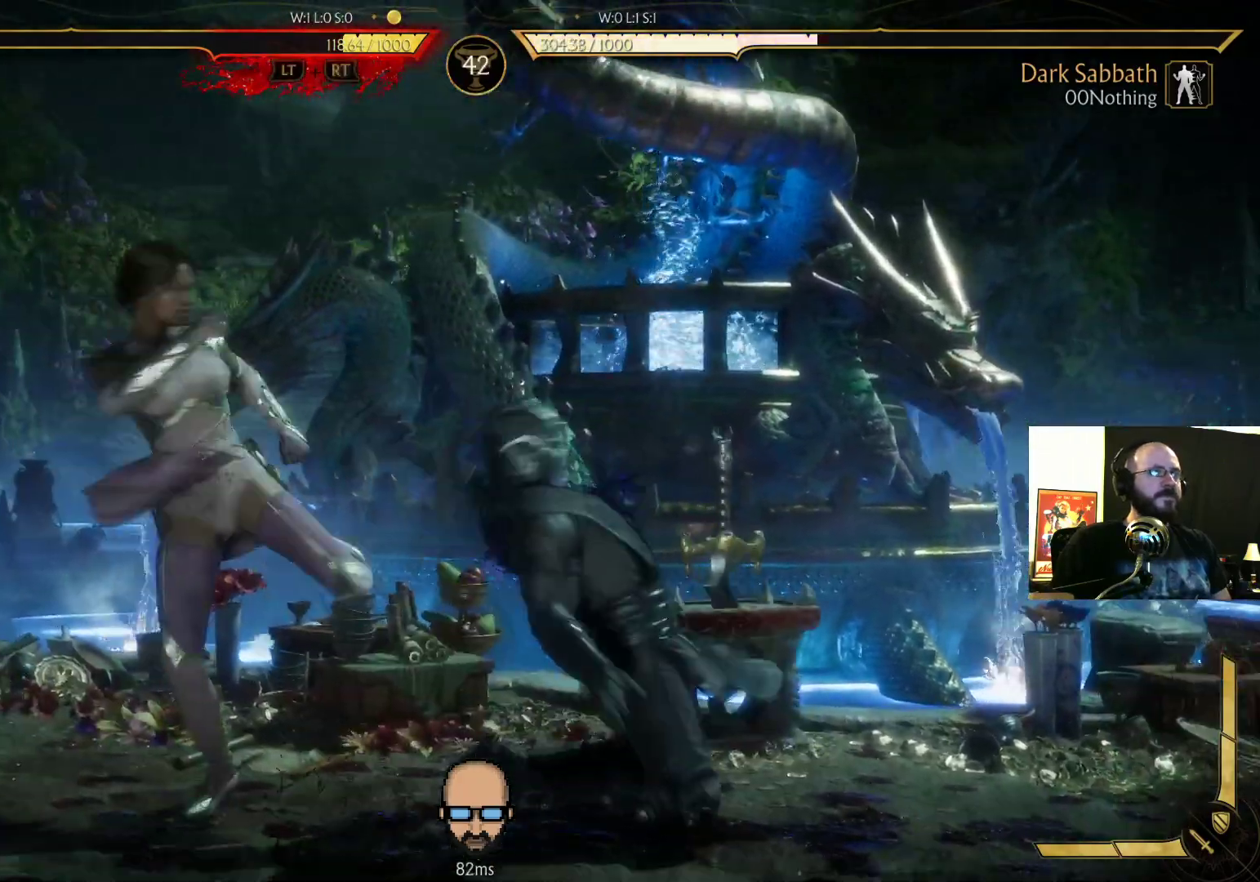
{"buttons": ["R2", "DPAD_DOWN", "DPAD_RIGHT"], "events": [[133, "DPAD_DOWN", "up"], [167, "DPAD_LEFT", "up"], [300, "DPAD_DOWN", "down"], [300, "DPAD_RIGHT", "down"]]}
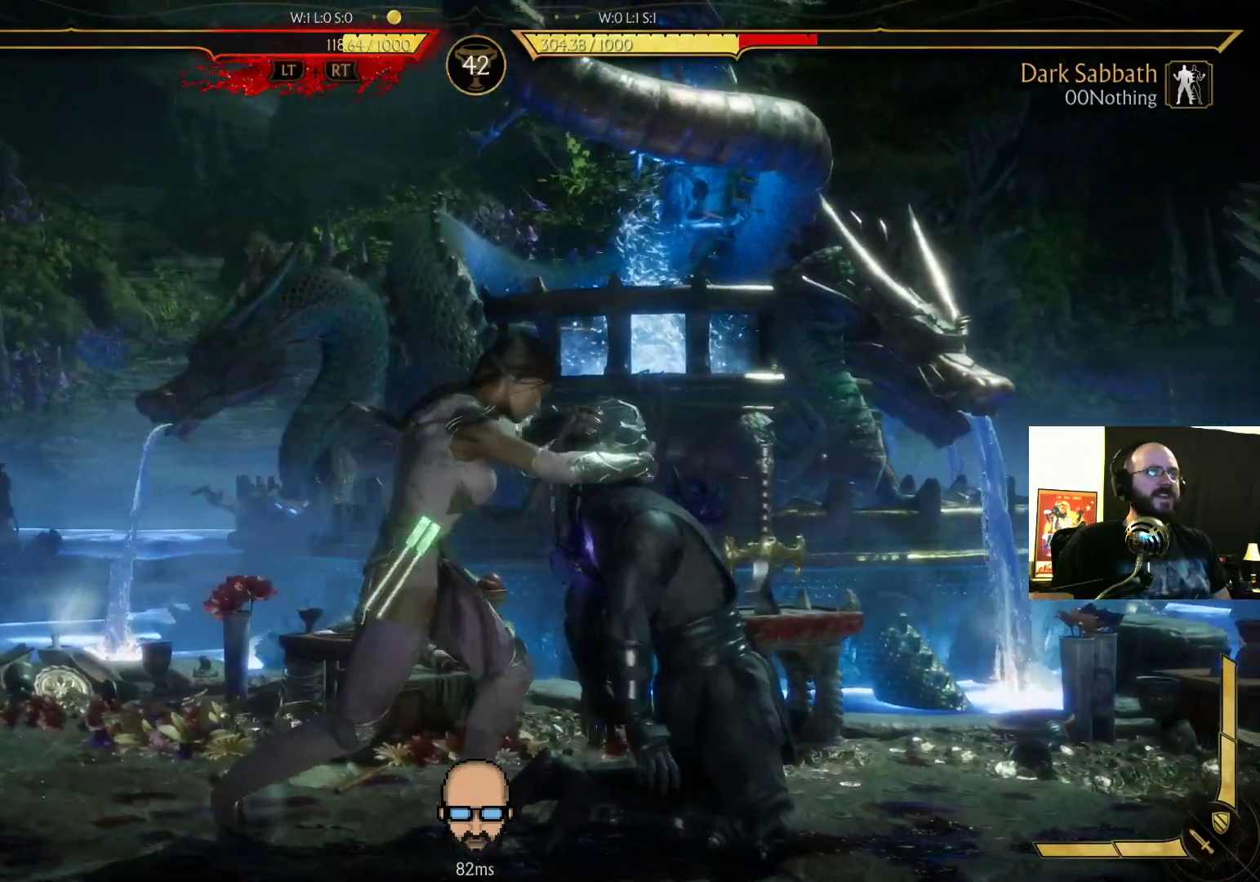
{"buttons": ["R2", "DPAD_RIGHT"], "events": [[433, "DPAD_DOWN", "up"]]}
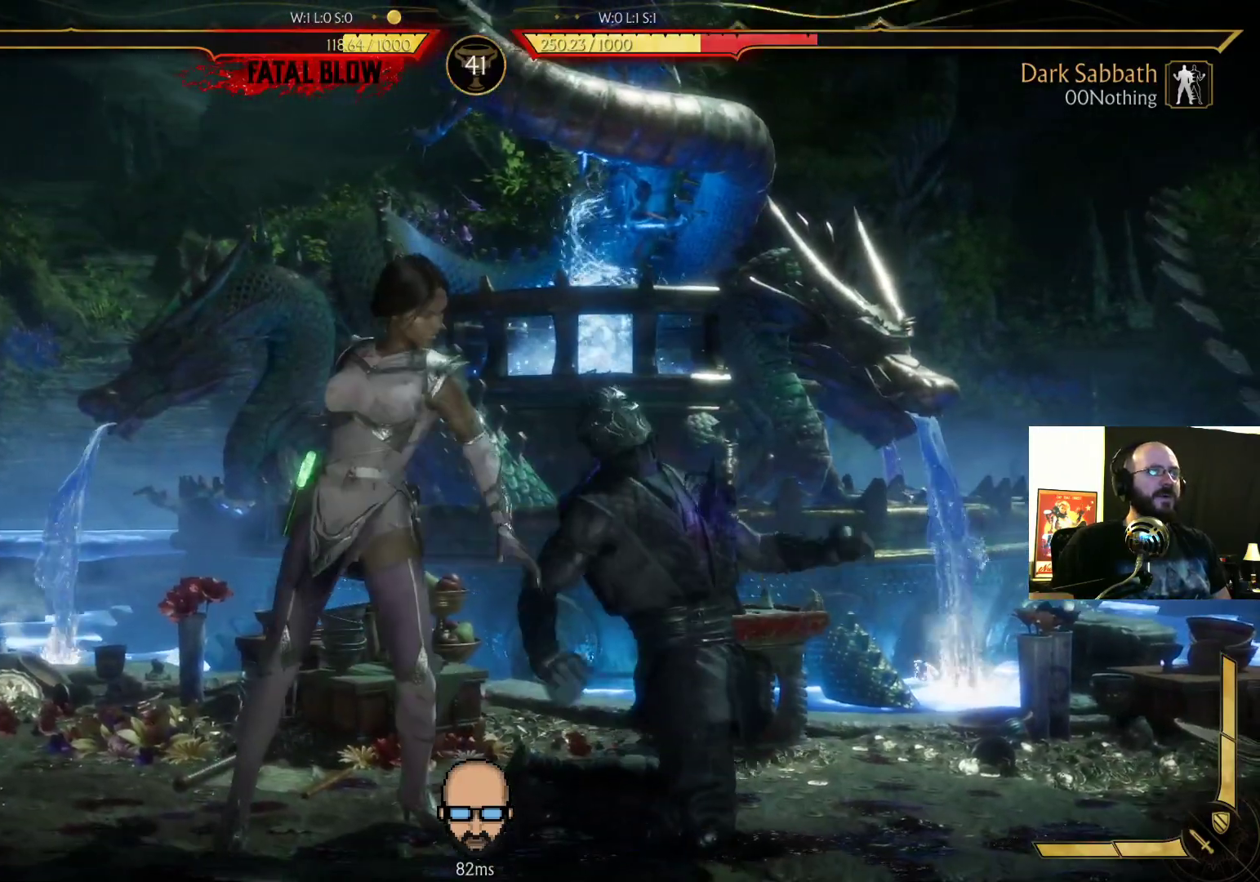
{"buttons": [], "events": [[433, "DPAD_RIGHT", "up"], [500, "R2", "up"]]}
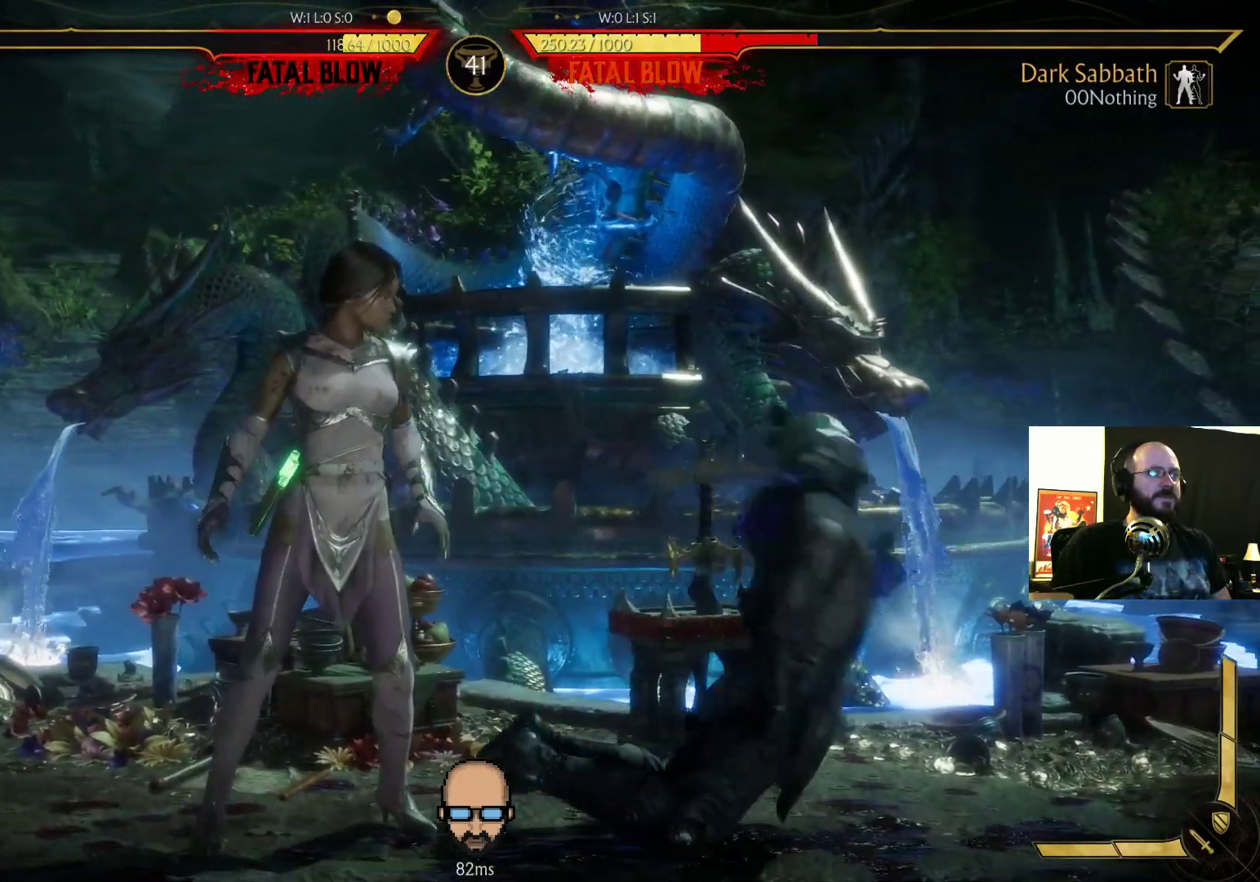
{"buttons": ["R2"], "events": [[467, "R2", "down"]]}
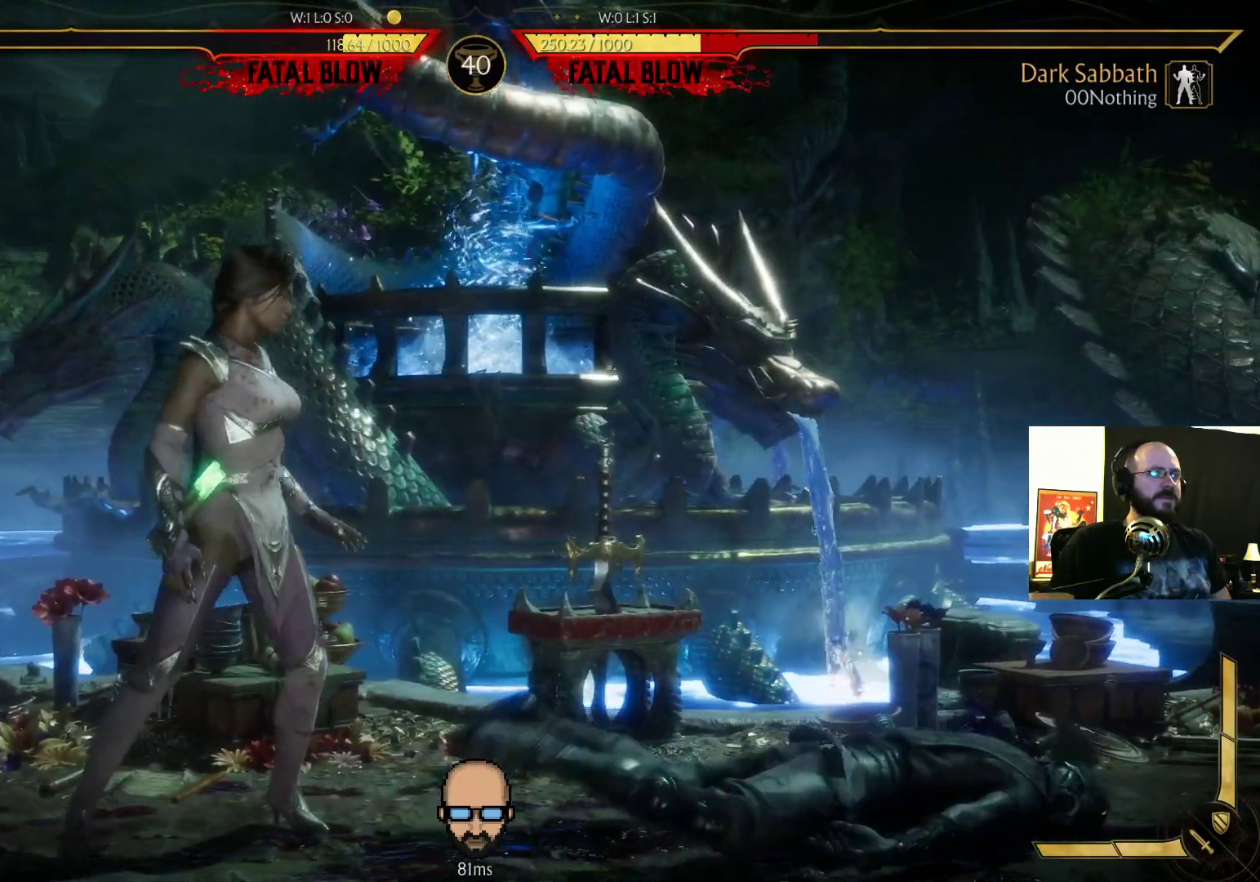
{"buttons": ["R2", "DPAD_DOWN", "DPAD_RIGHT"], "events": [[100, "DPAD_DOWN", "down"], [100, "DPAD_RIGHT", "down"]]}
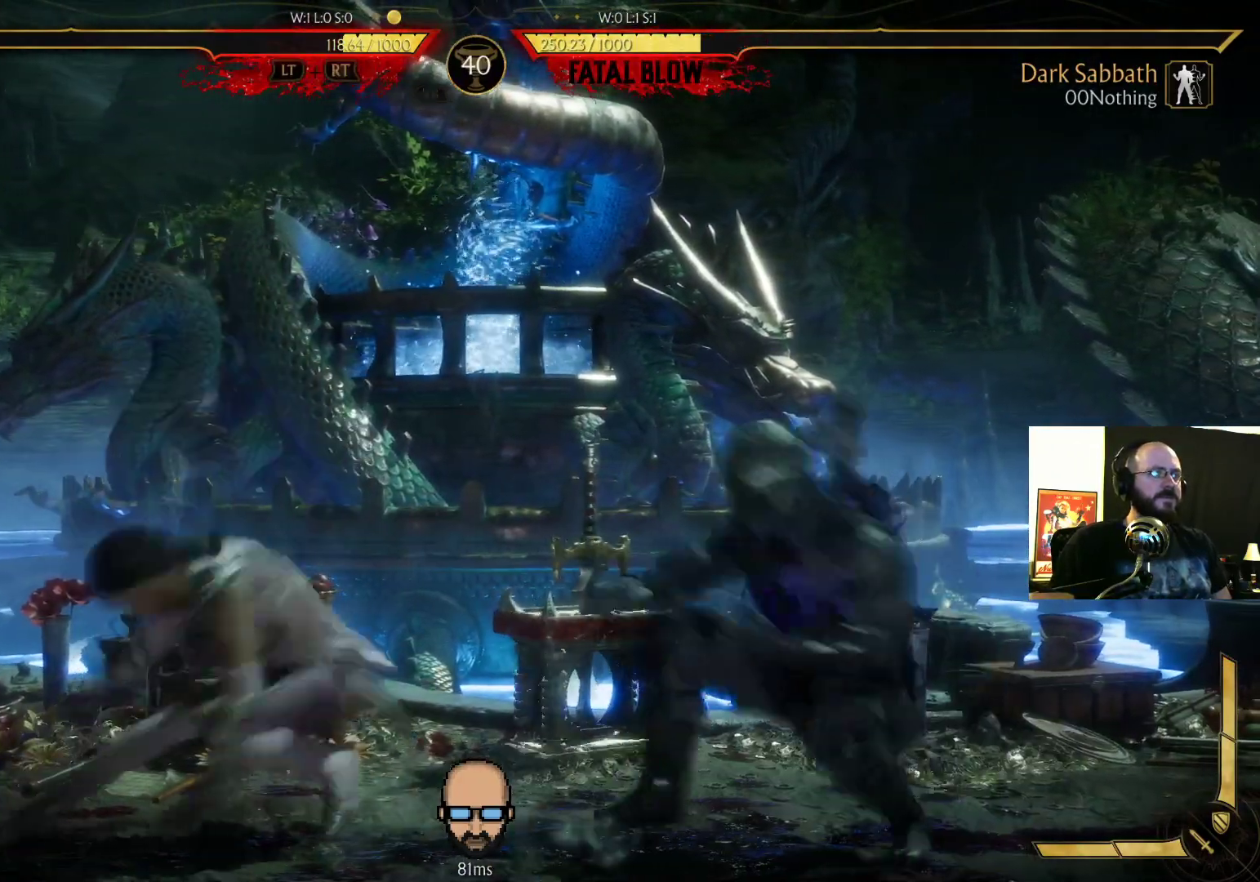
{"buttons": ["DPAD_LEFT"], "events": [[167, "DPAD_DOWN", "up"], [167, "DPAD_RIGHT", "up"], [267, "DPAD_DOWN", "down"], [367, "DPAD_DOWN", "up"], [500, "DPAD_LEFT", "down"], [500, "R2", "up"]]}
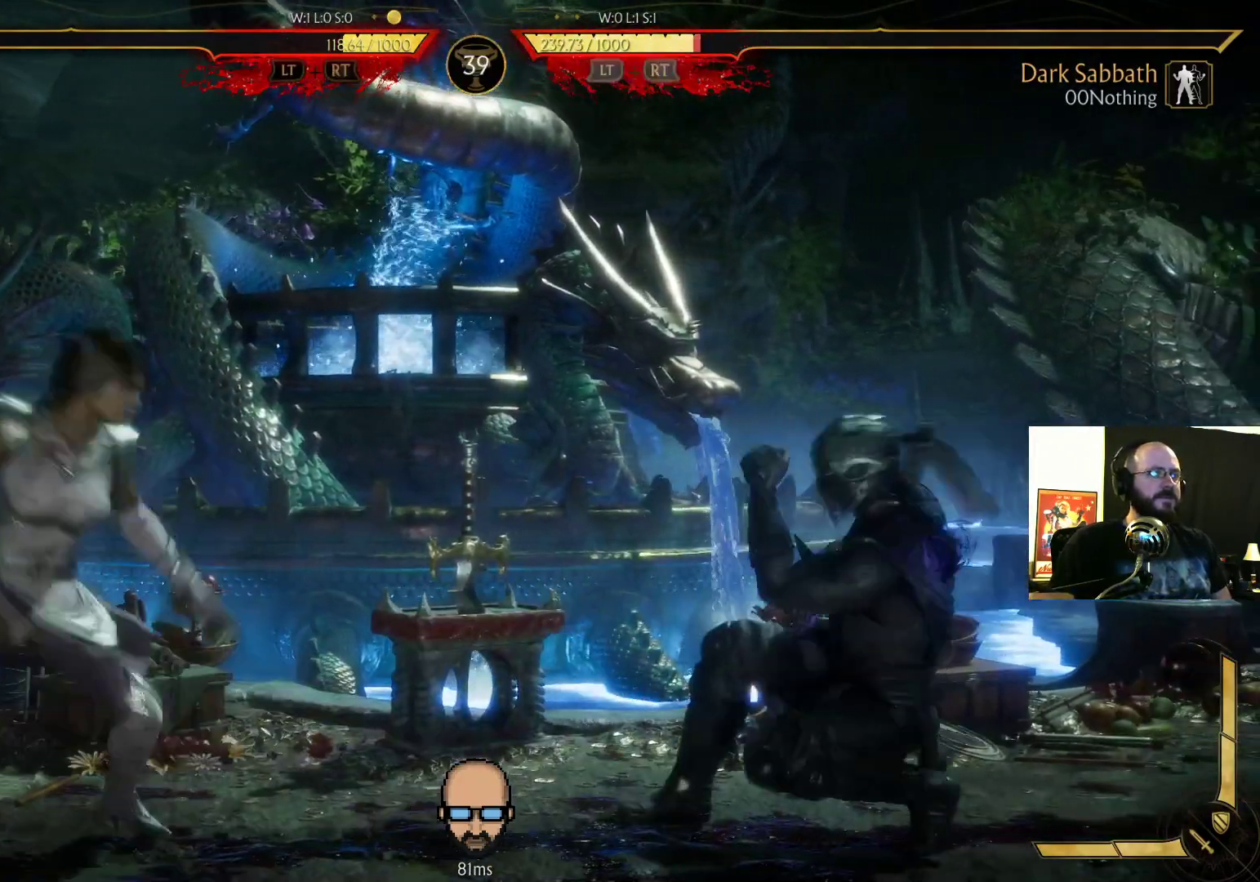
{"buttons": ["DPAD_LEFT"]}
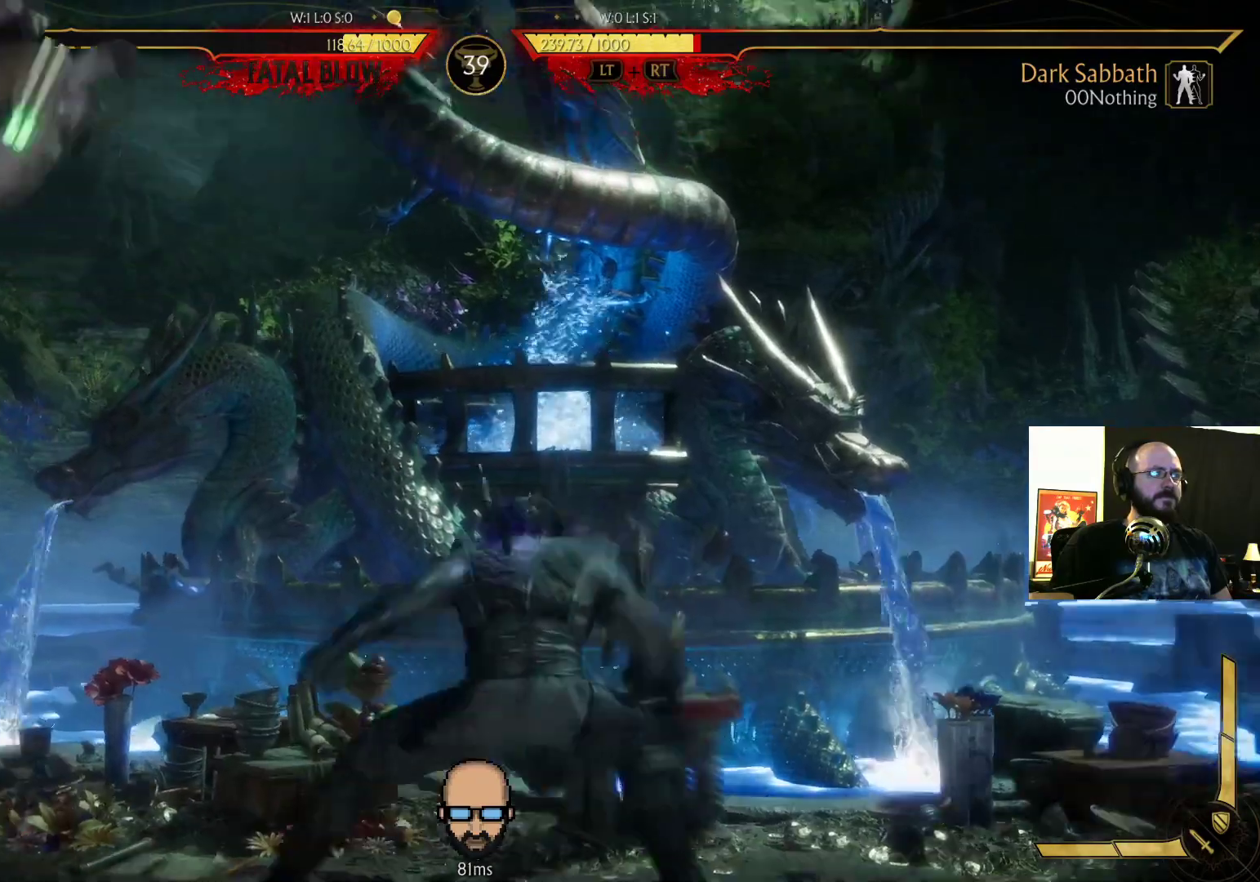
{"buttons": ["R2"]}
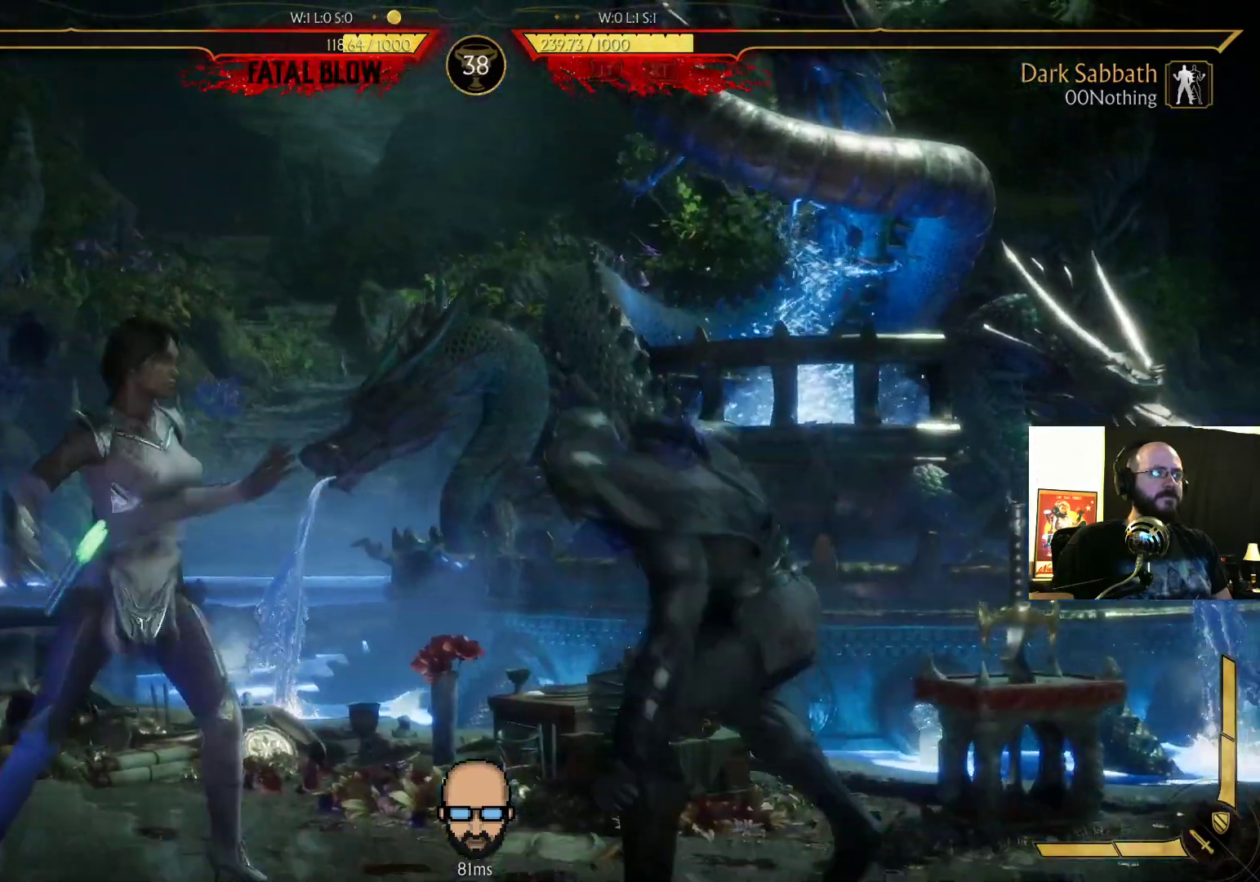
{"buttons": ["R2", "DPAD_DOWN", "DPAD_RIGHT"], "events": [[167, "DPAD_DOWN", "down"], [167, "DPAD_RIGHT", "down"]]}
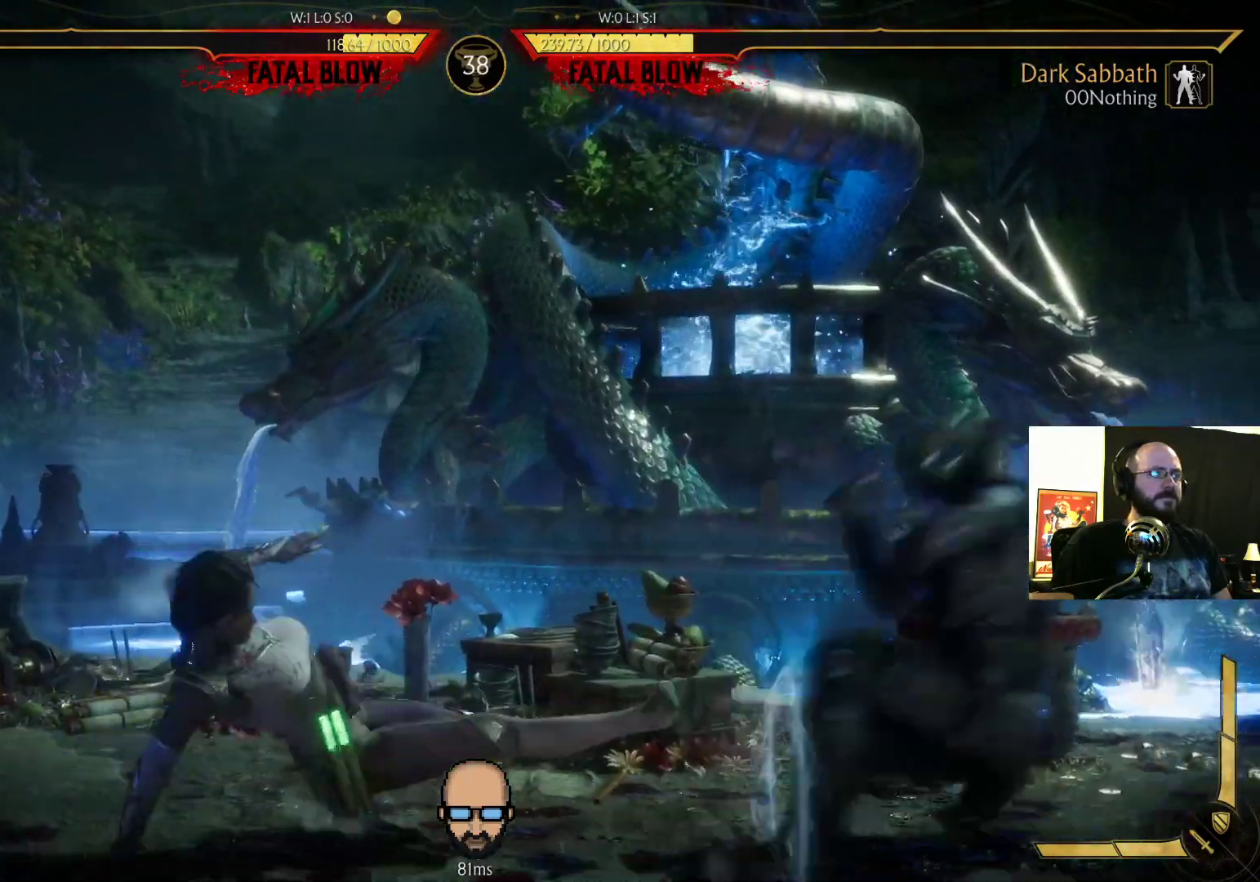
{"buttons": ["DPAD_LEFT"], "events": [[133, "DPAD_DOWN", "up"], [133, "DPAD_LEFT", "down"], [133, "DPAD_RIGHT", "up"], [133, "R2", "up"], [267, "L2", "down"], [367, "L2", "up"]]}
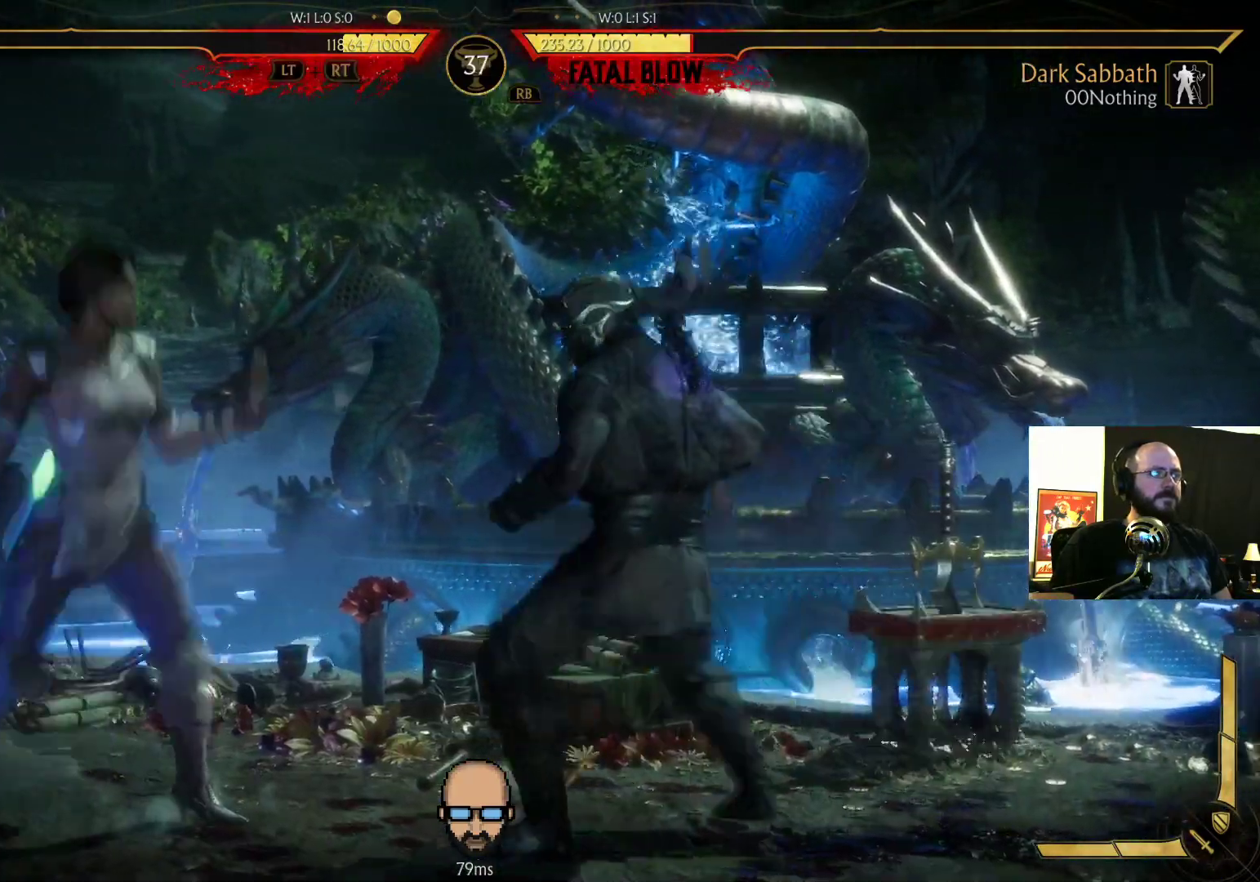
{"buttons": ["DPAD_LEFT"], "events": [[133, "R2", "down"], [267, "DPAD_LEFT", "up"], [467, "DPAD_LEFT", "down"], [467, "R2", "up"]]}
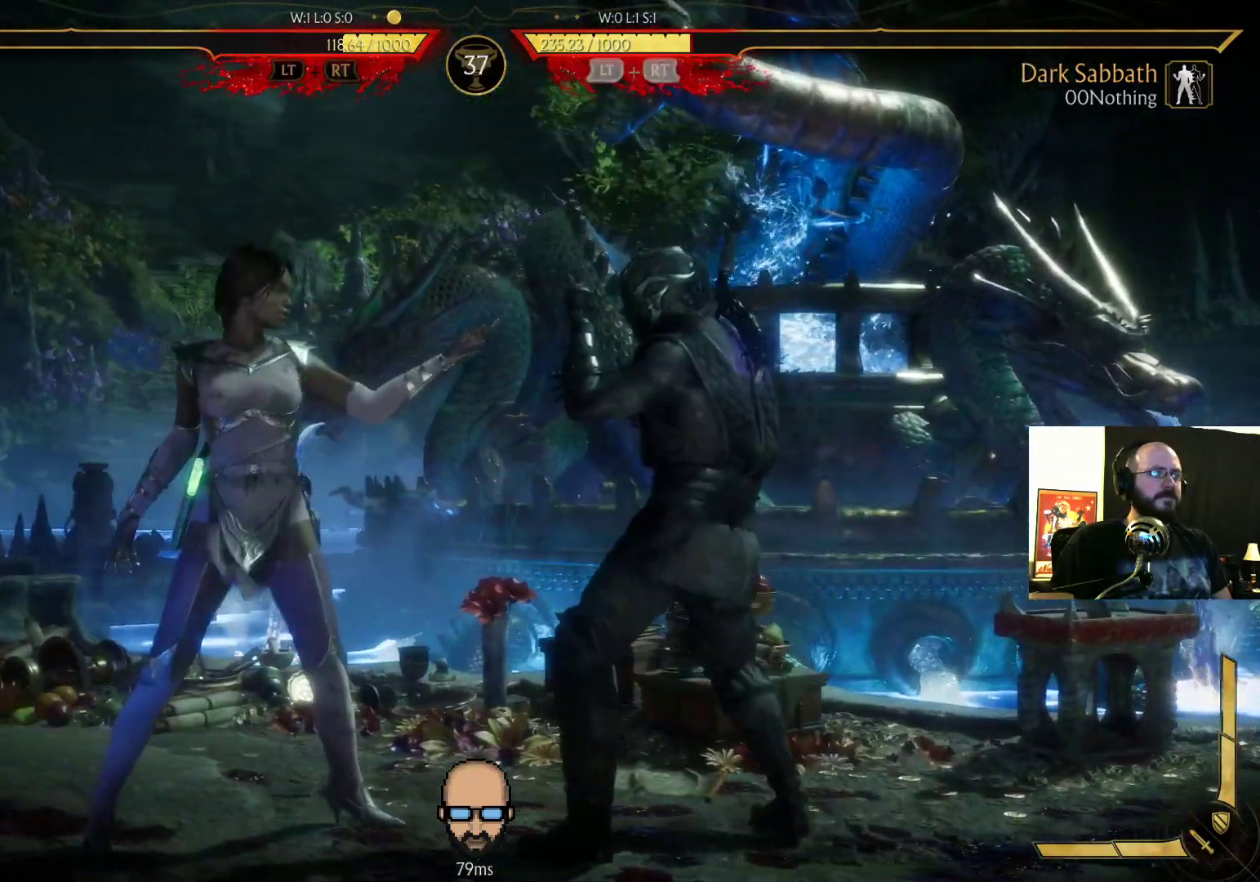
{"buttons": [], "events": [[133, "DPAD_LEFT", "up"], [267, "DPAD_RIGHT", "down"], [433, "DPAD_RIGHT", "up"]]}
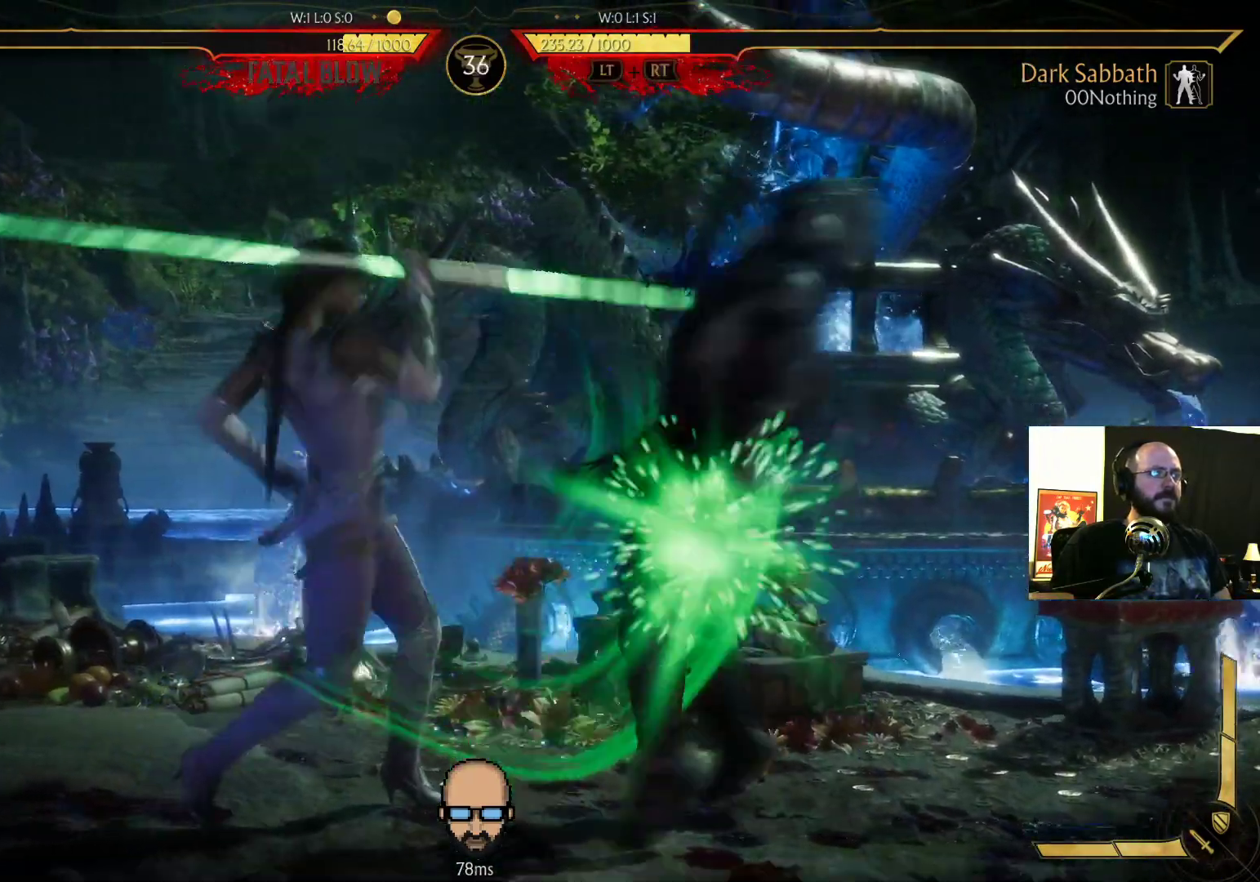
{"buttons": [], "events": [[100, "DPAD_RIGHT", "down"], [167, "R2", "down"], [433, "R2", "up"], [467, "DPAD_RIGHT", "up"]]}
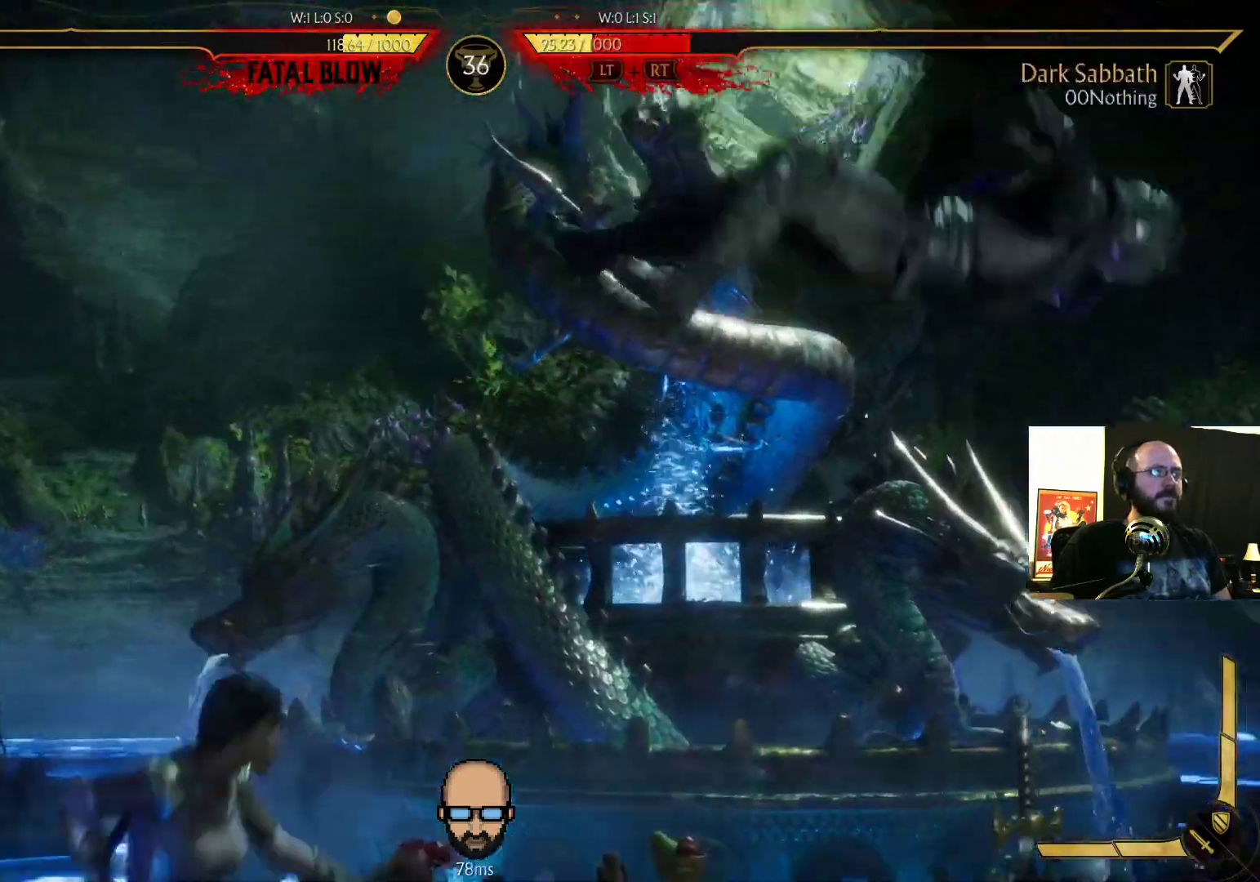
{"buttons": ["CROSS", "DPAD_UP"], "events": [[33, "DPAD_DOWN", "down"], [33, "L1", "down"], [33, "L2", "down"], [133, "DPAD_DOWN", "up"], [133, "L1", "up"], [300, "L2", "up"], [400, "CROSS", "down"], [400, "DPAD_UP", "down"]]}
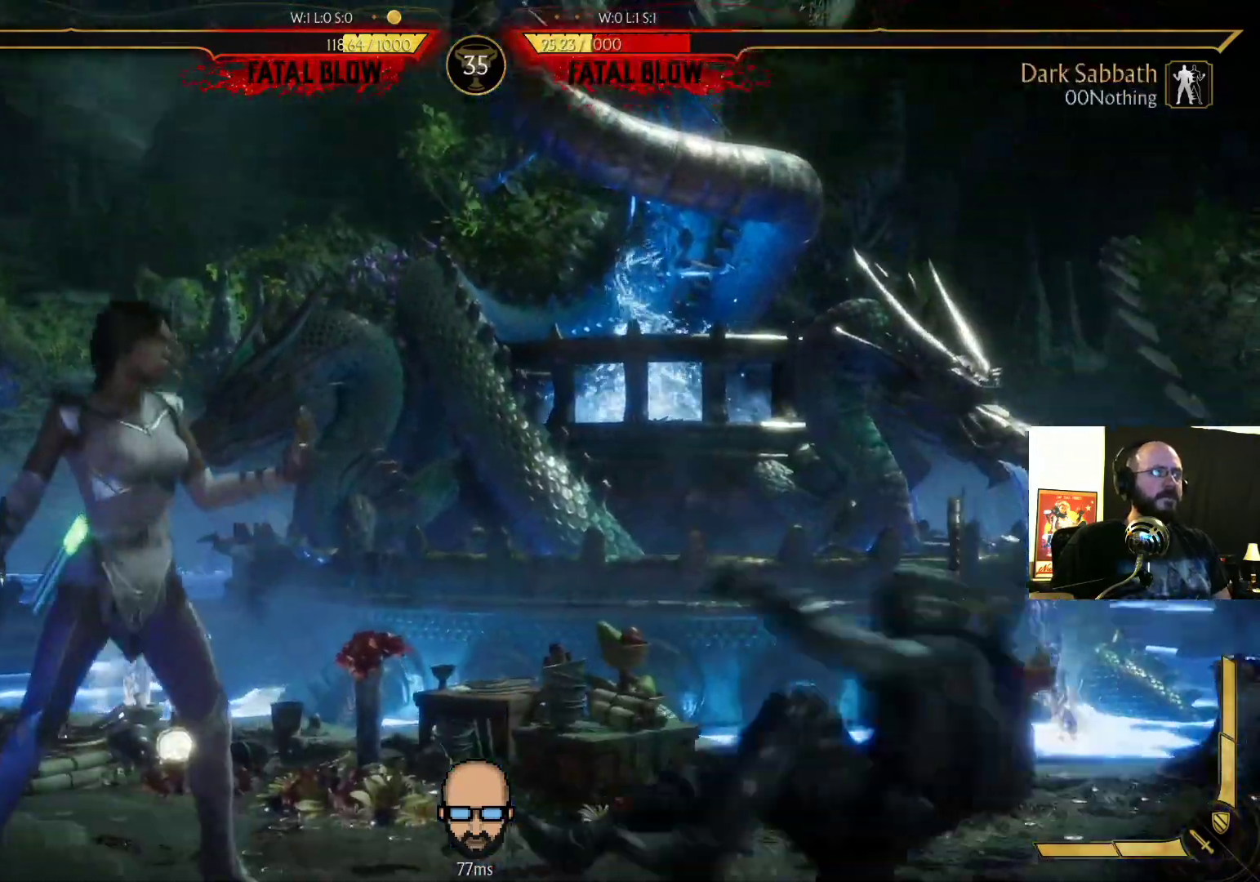
{"buttons": ["R2", "DPAD_DOWN", "DPAD_RIGHT"], "events": [[33, "DPAD_UP", "up"], [67, "CROSS", "up"], [200, "R2", "down"], [233, "DPAD_RIGHT", "down"], [300, "DPAD_DOWN", "down"]]}
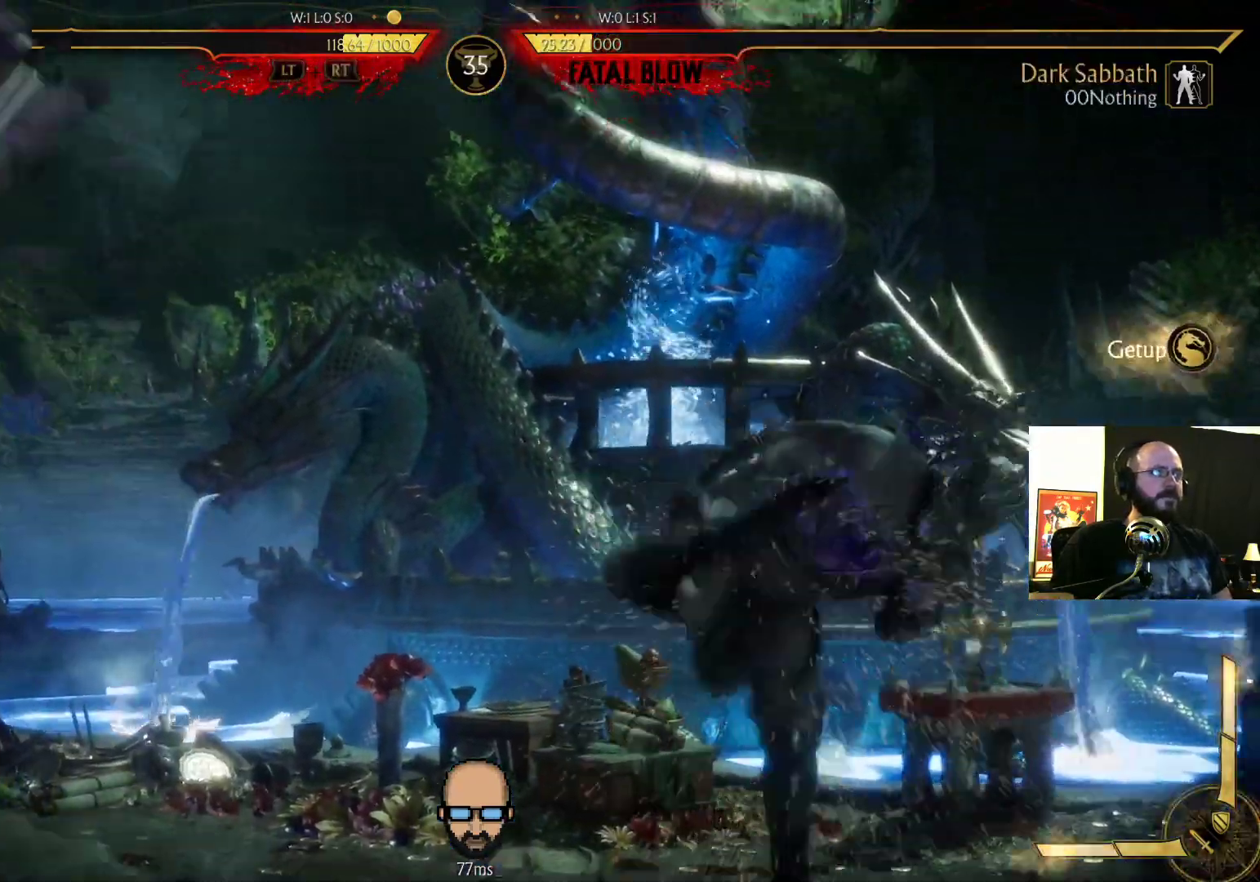
{"buttons": ["R2", "DPAD_RIGHT"]}